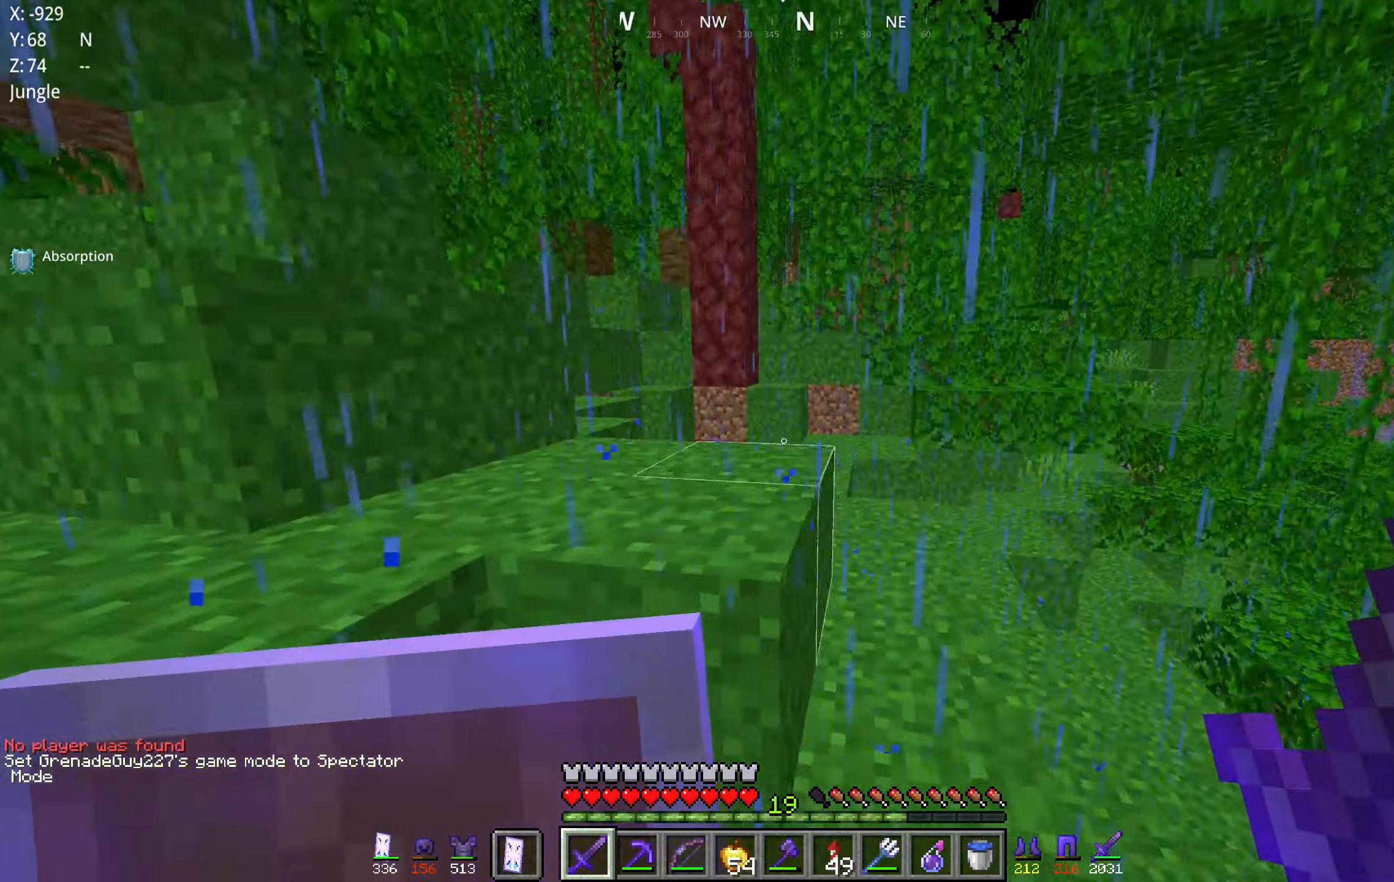
Gameplay with keyboard and mouse; each line is a JSON object with the keys and mouse buttons held at the frame after it. "events" lists presses ("down") and releases ("up") of "a", "d", "s", "space", "w", "mouse_left" and "mouse_right" between this image and that frame as [ms after this image, input, new state], when the widget could be followed in between. "mouse_left", "mouse_right" = the "left", "right" buttons of the "mouse" list. No other keys are recorded. Fast repeated clicks can show as one long hold. Mouse movement is not recorded.
{"keys": ["a"], "mouse": ["right"], "events": [[116, "d", "down"], [183, "mouse_right", "down"], [283, "d", "up"], [466, "a", "down"]]}
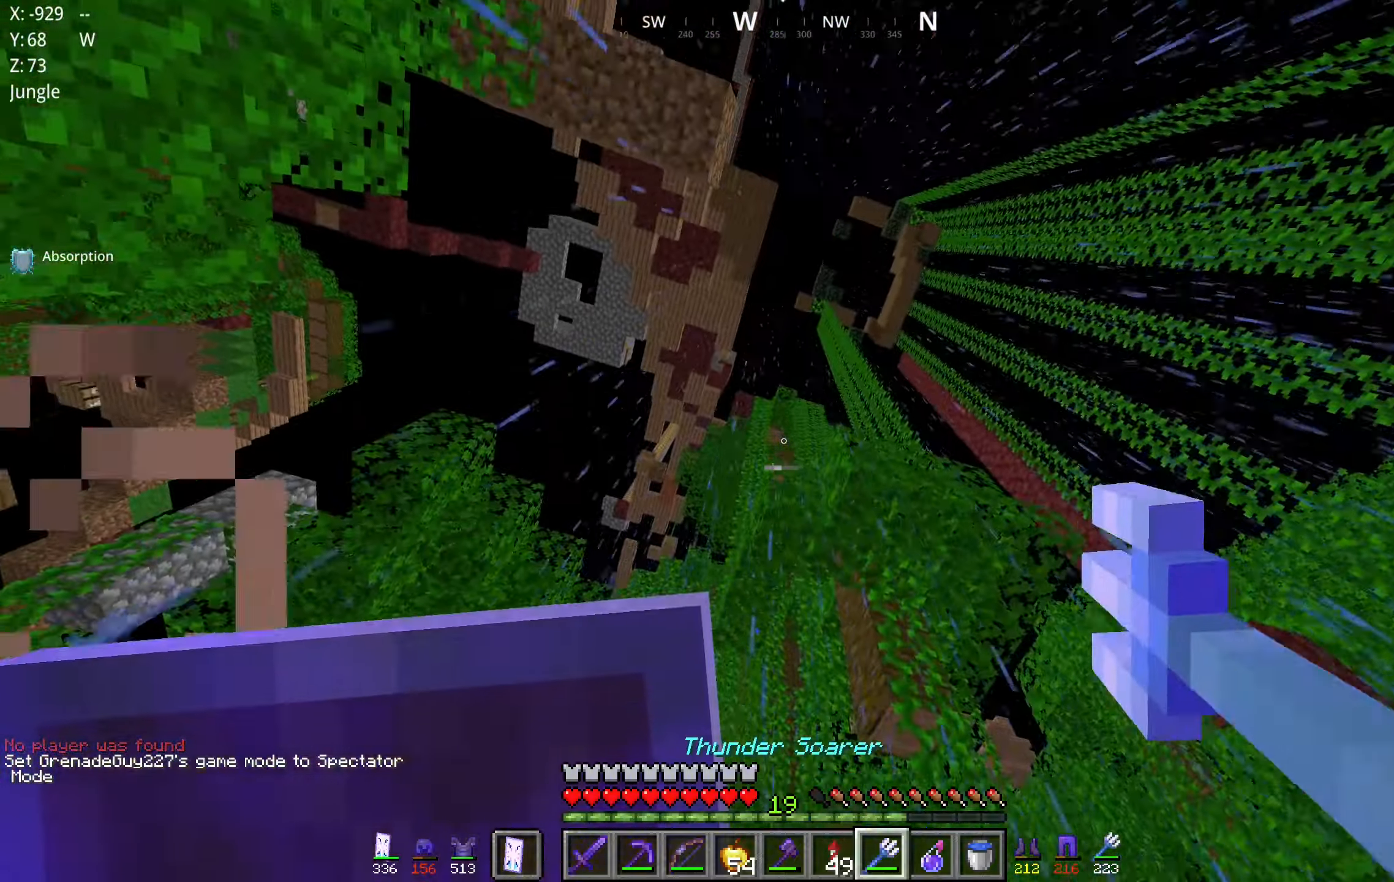
{"keys": ["d"], "mouse": ["right"], "events": [[166, "d", "down"], [183, "a", "up"]]}
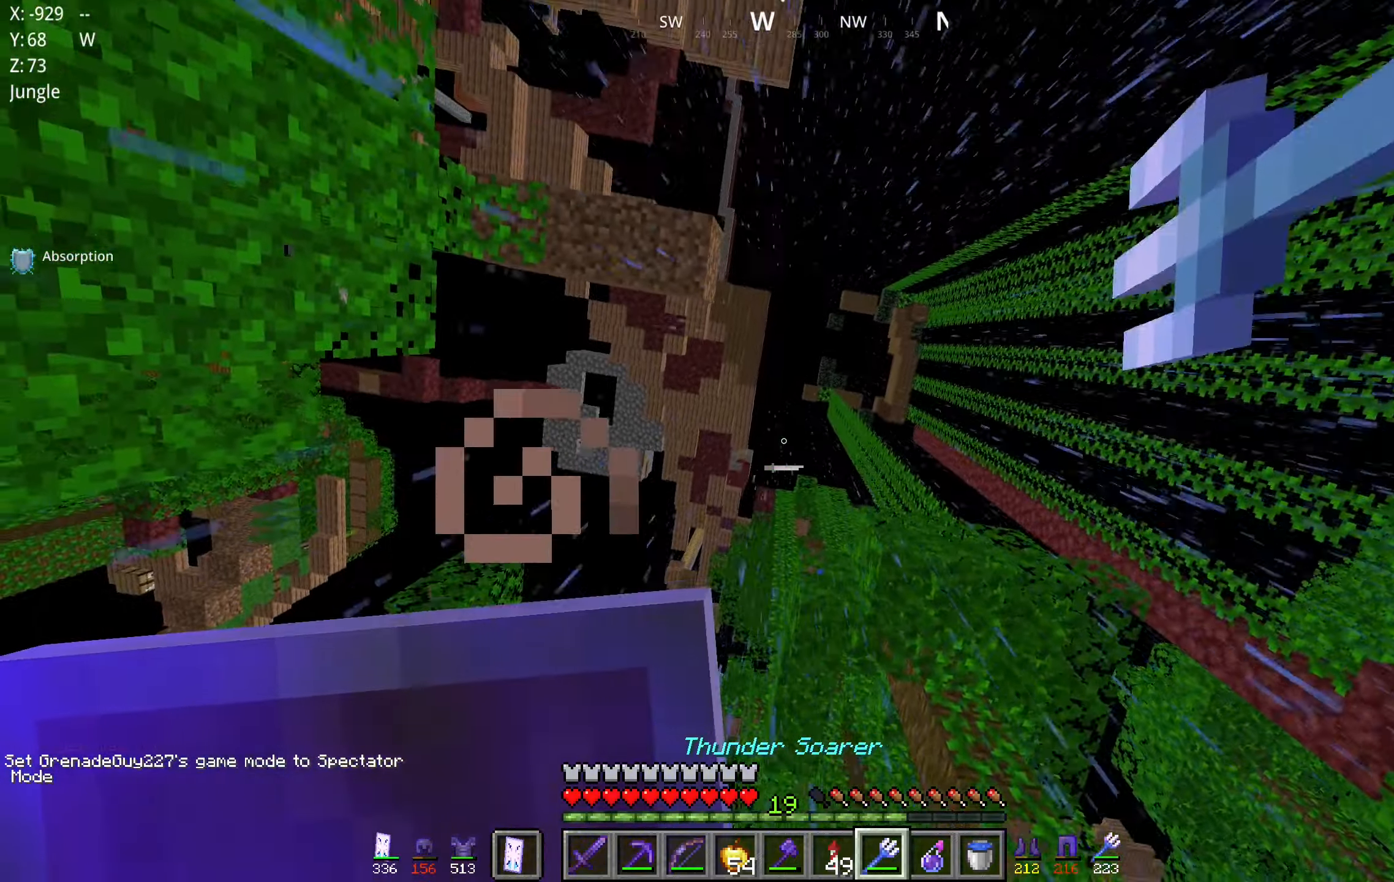
{"keys": ["w"], "mouse": [], "events": [[200, "w", "down"], [383, "d", "up"], [416, "mouse_right", "up"]]}
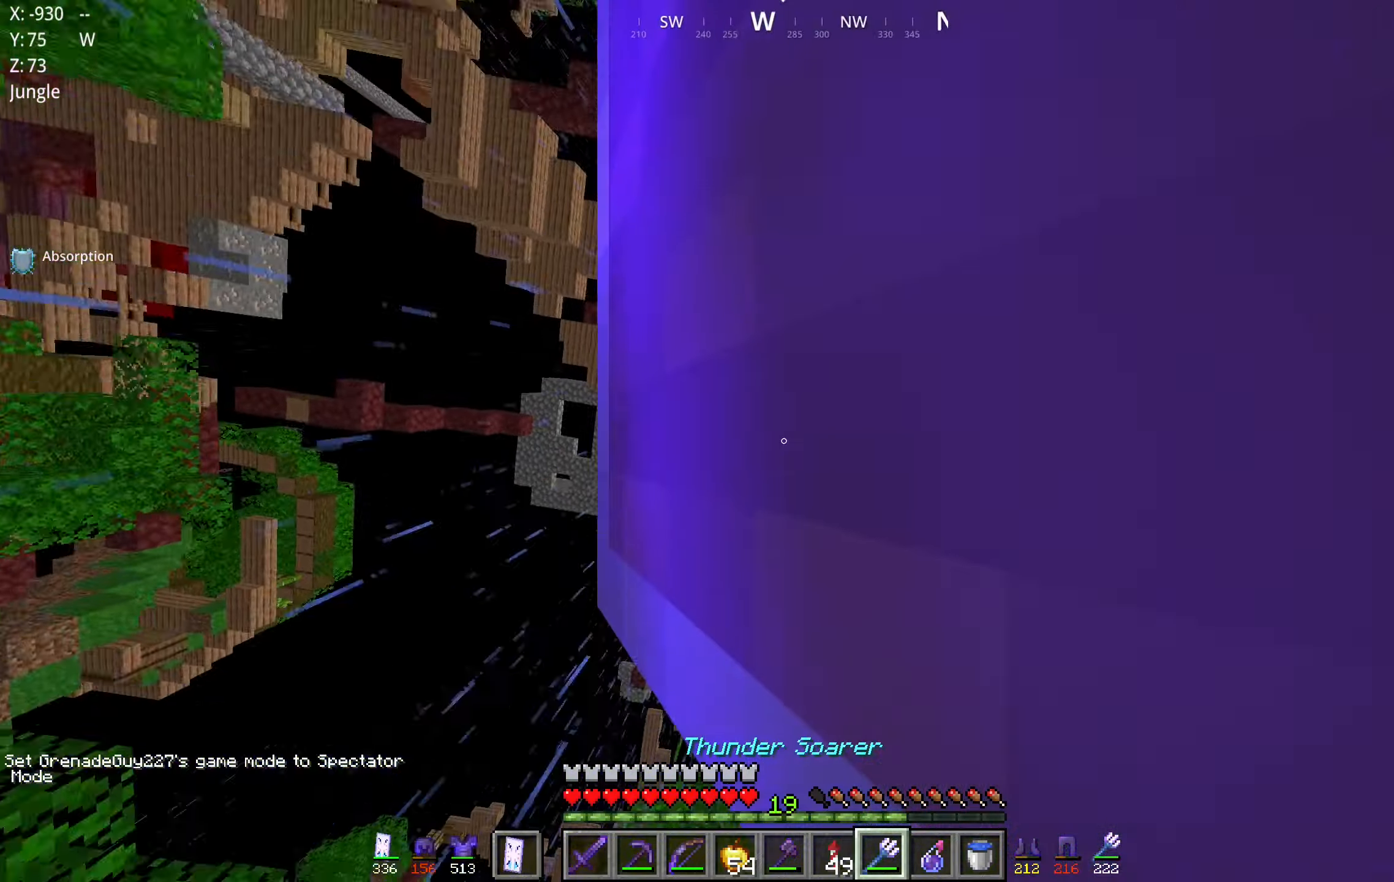
{"keys": ["w"], "mouse": [], "events": []}
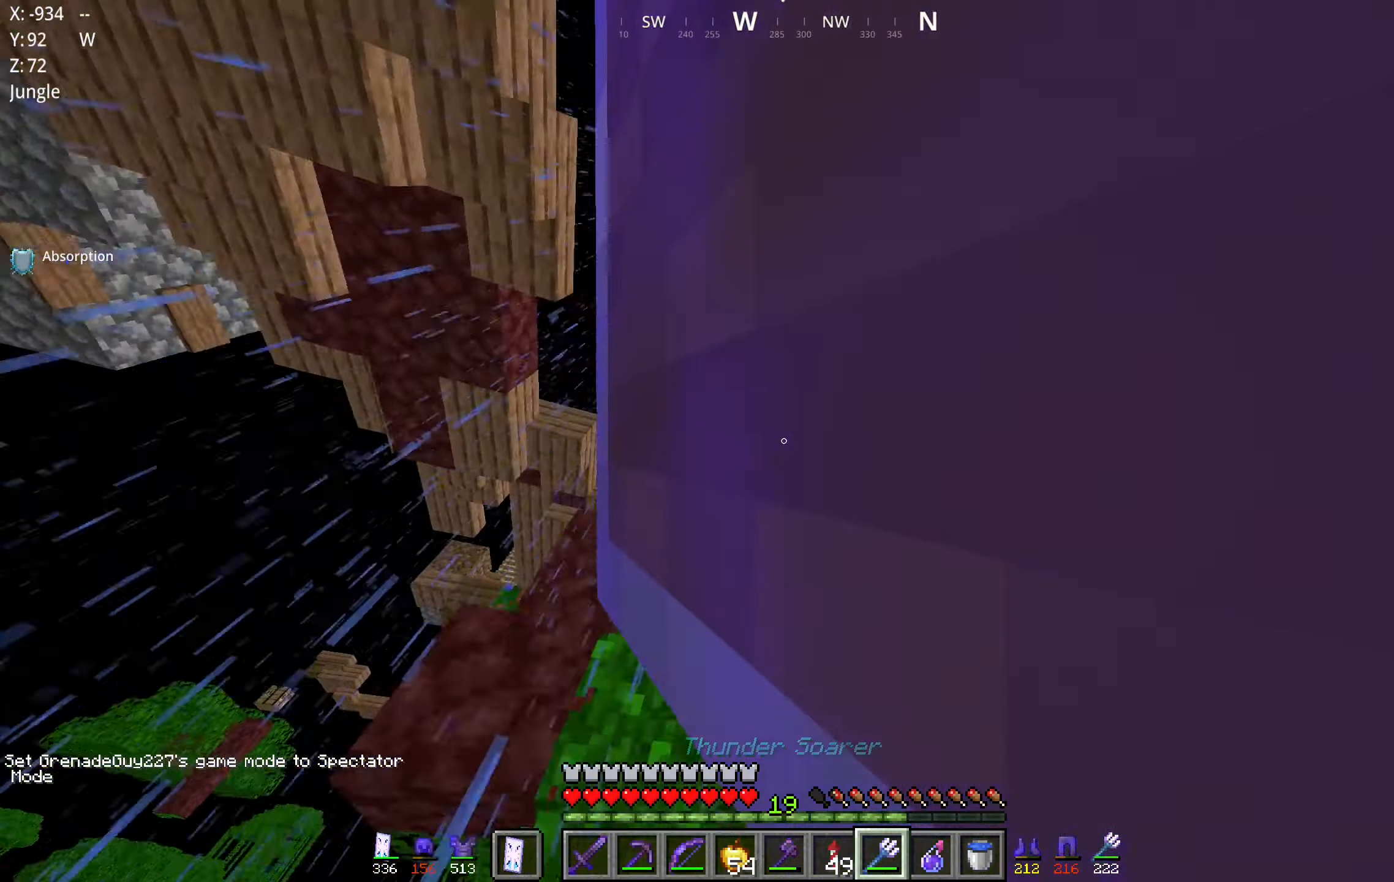
{"keys": ["w"], "mouse": [], "events": []}
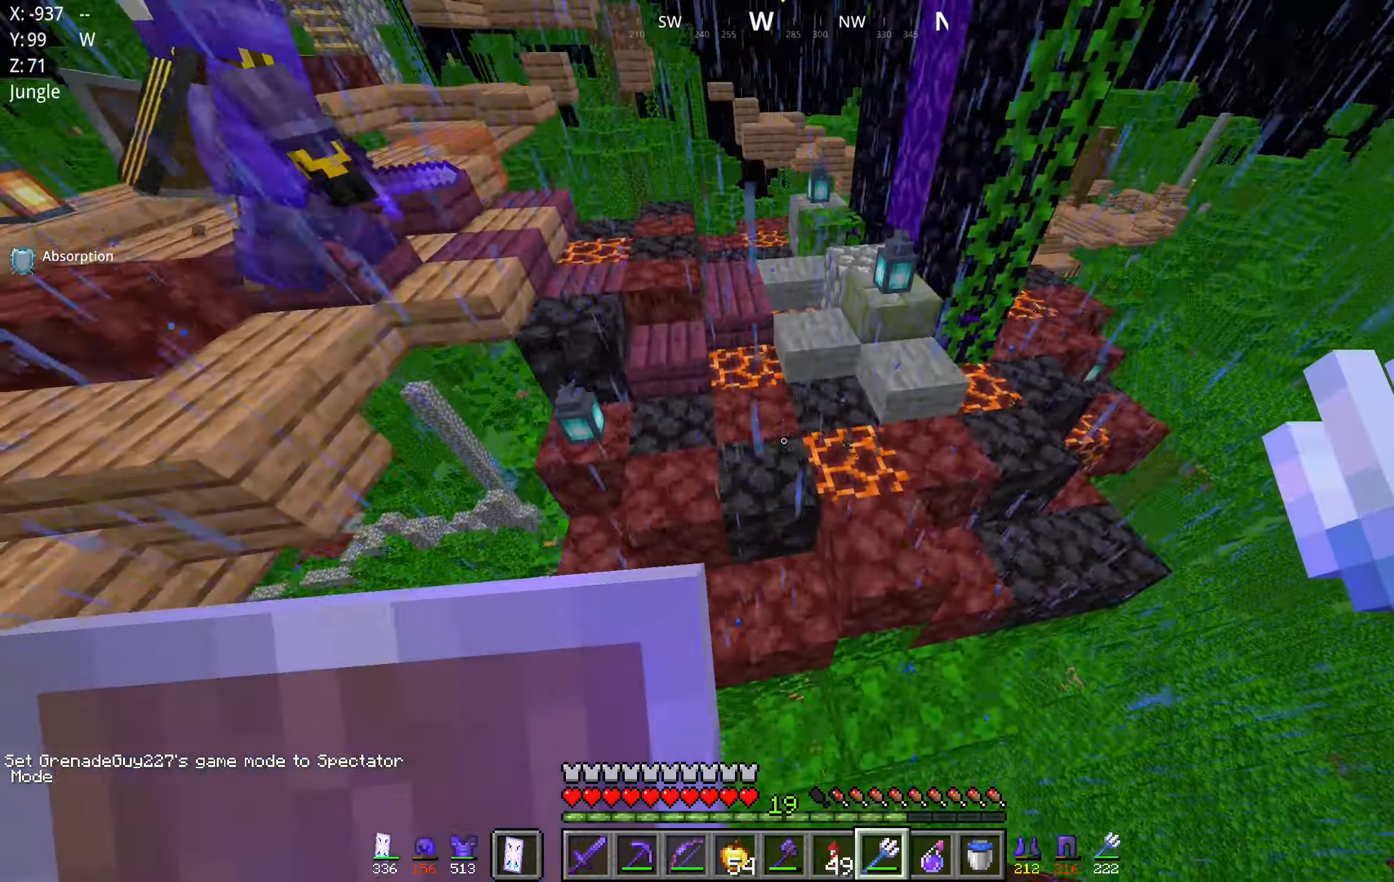
{"keys": [], "mouse": [], "events": [[483, "w", "up"]]}
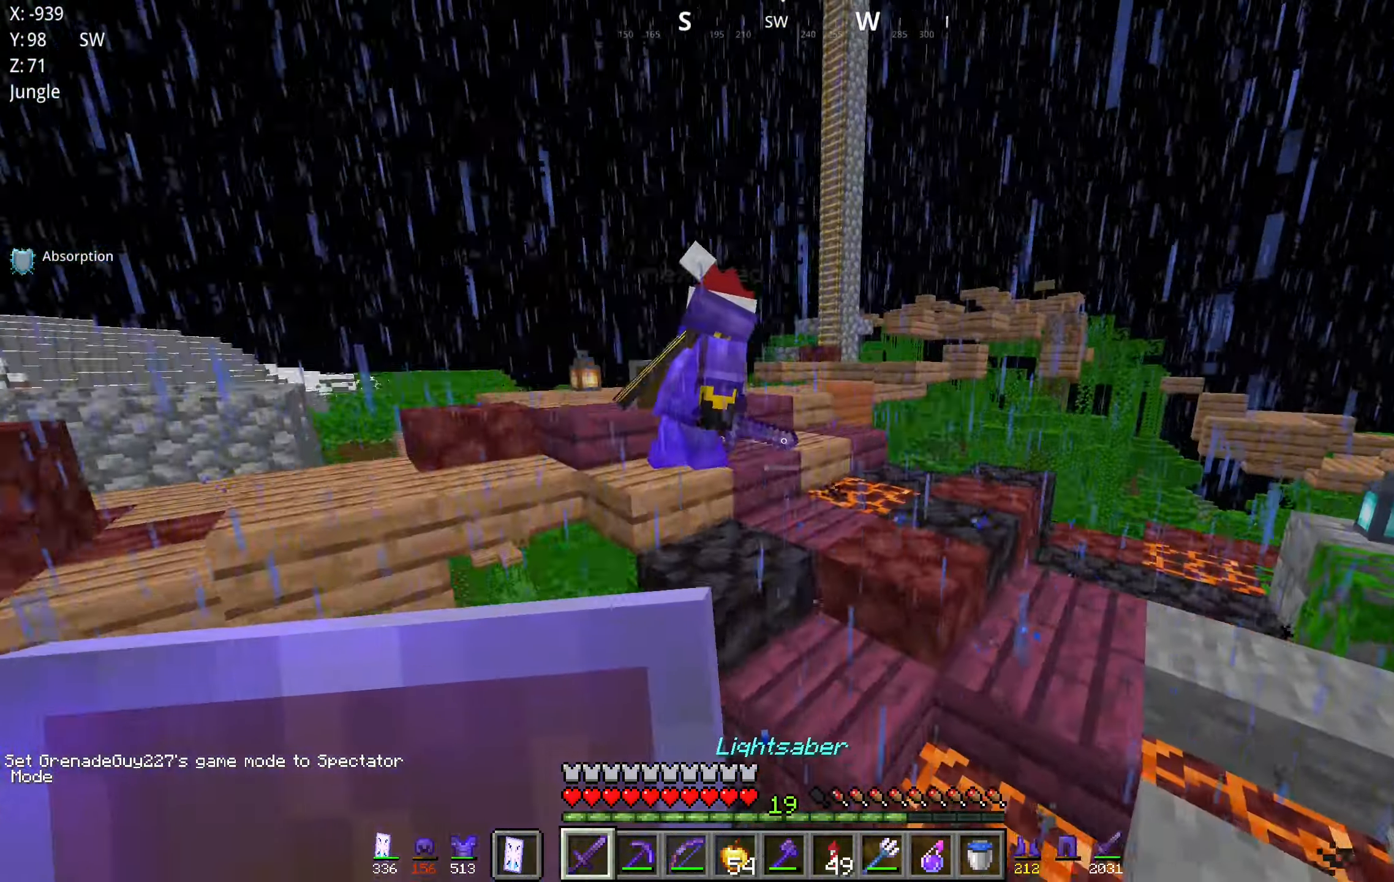
{"keys": [], "mouse": [], "events": []}
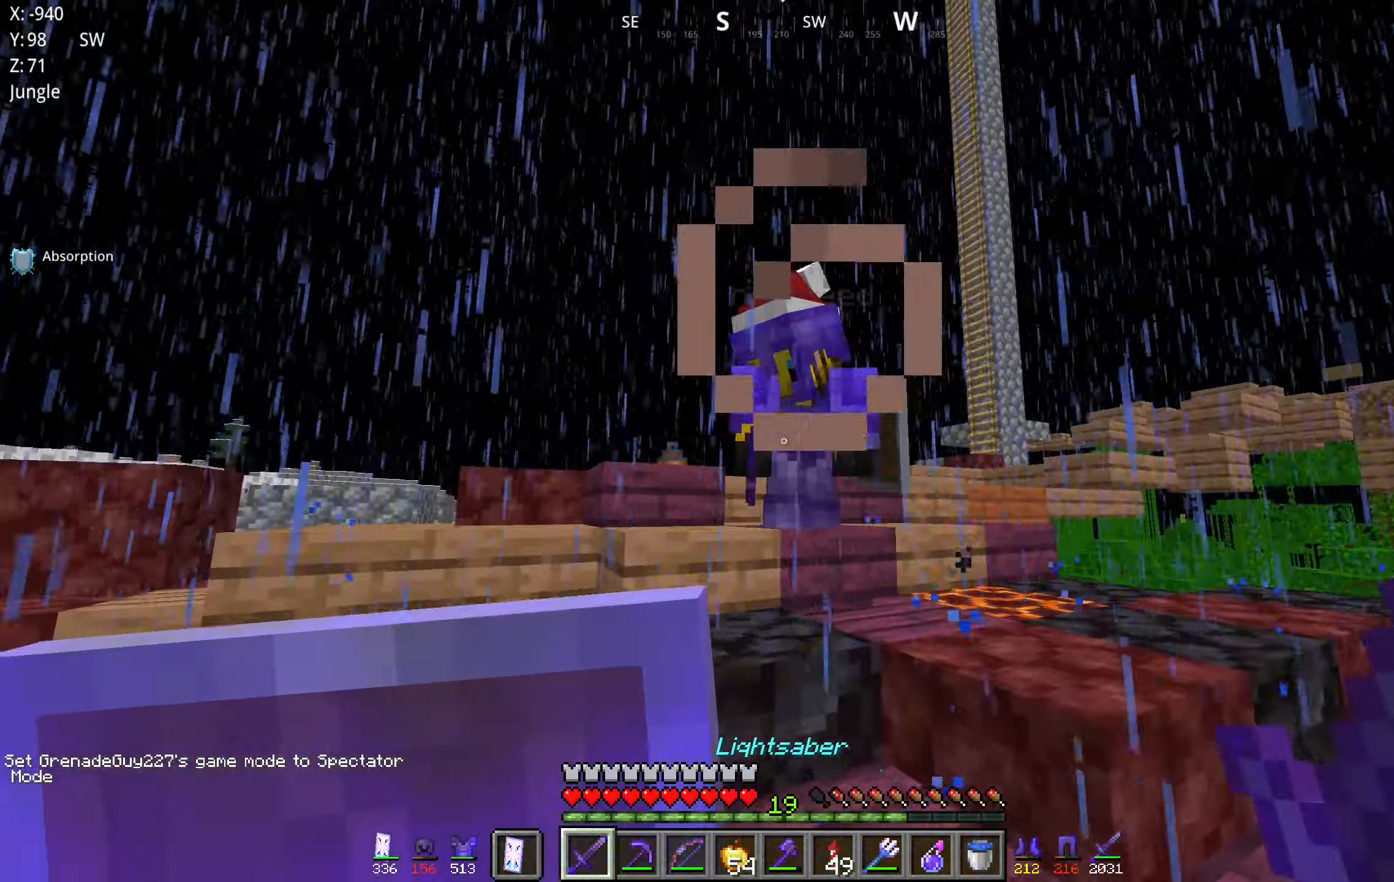
{"keys": ["d", "w"], "mouse": ["left"], "events": [[100, "w", "down"], [133, "mouse_left", "down"], [166, "d", "down"], [316, "mouse_left", "up"], [500, "mouse_left", "down"]]}
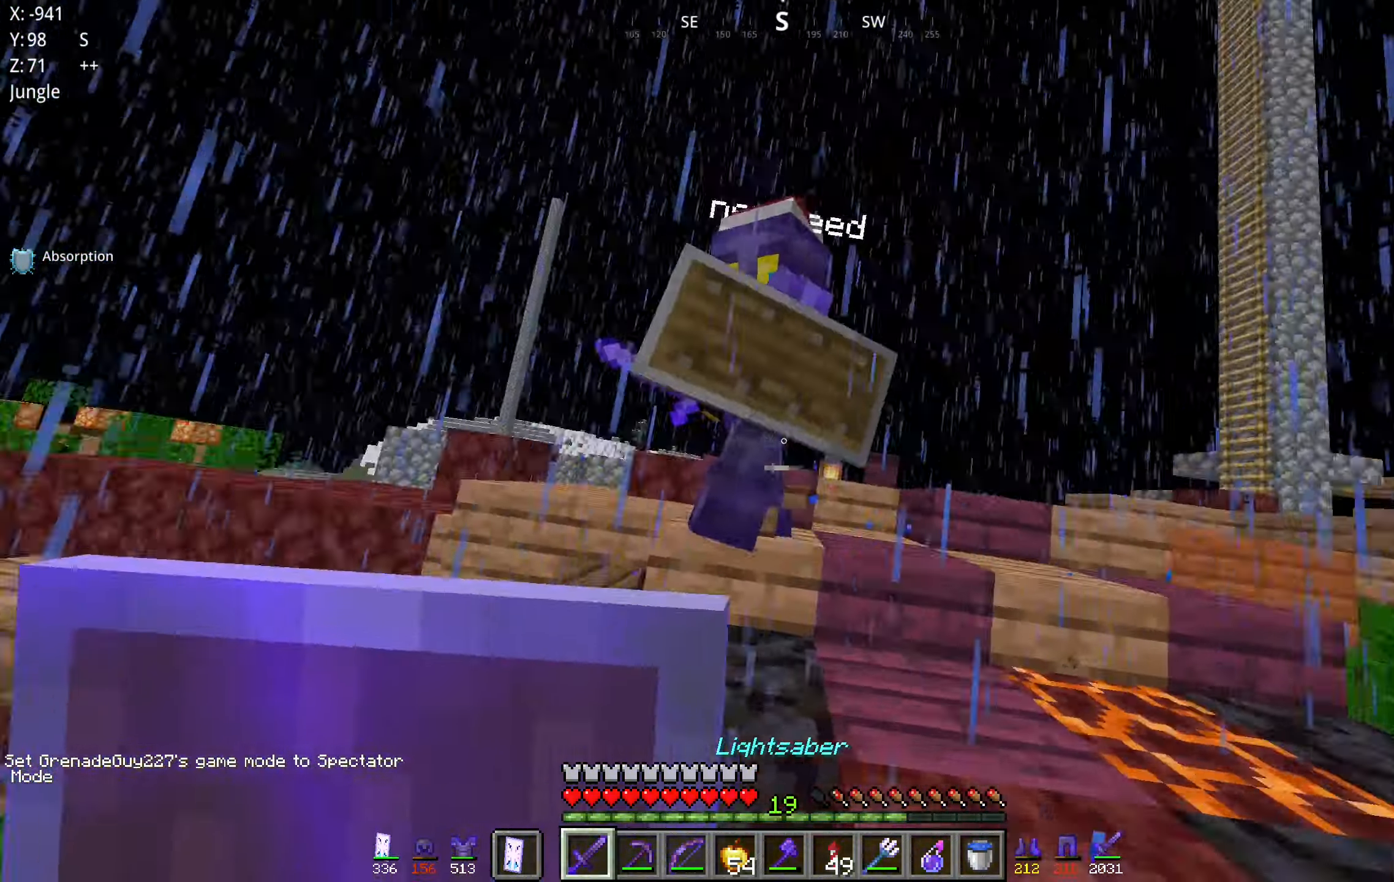
{"keys": ["d", "w"], "mouse": [], "events": [[50, "w", "up"], [166, "mouse_left", "up"], [250, "d", "up"], [283, "a", "down"], [317, "d", "down"], [350, "a", "up"], [383, "w", "down"]]}
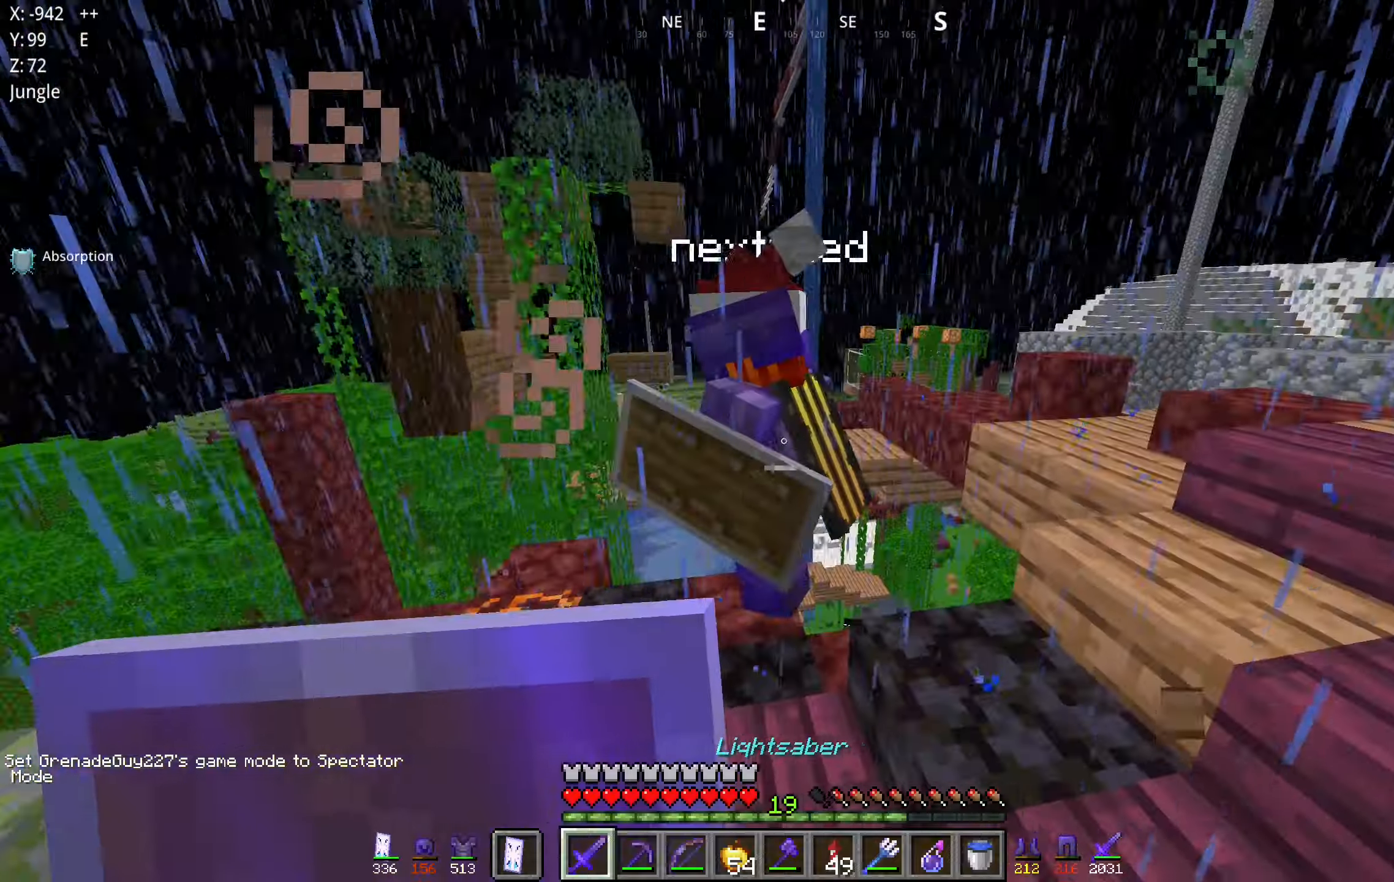
{"keys": ["a", "w"], "mouse": [], "events": [[117, "w", "up"], [233, "w", "down"], [367, "d", "up"], [400, "a", "down"]]}
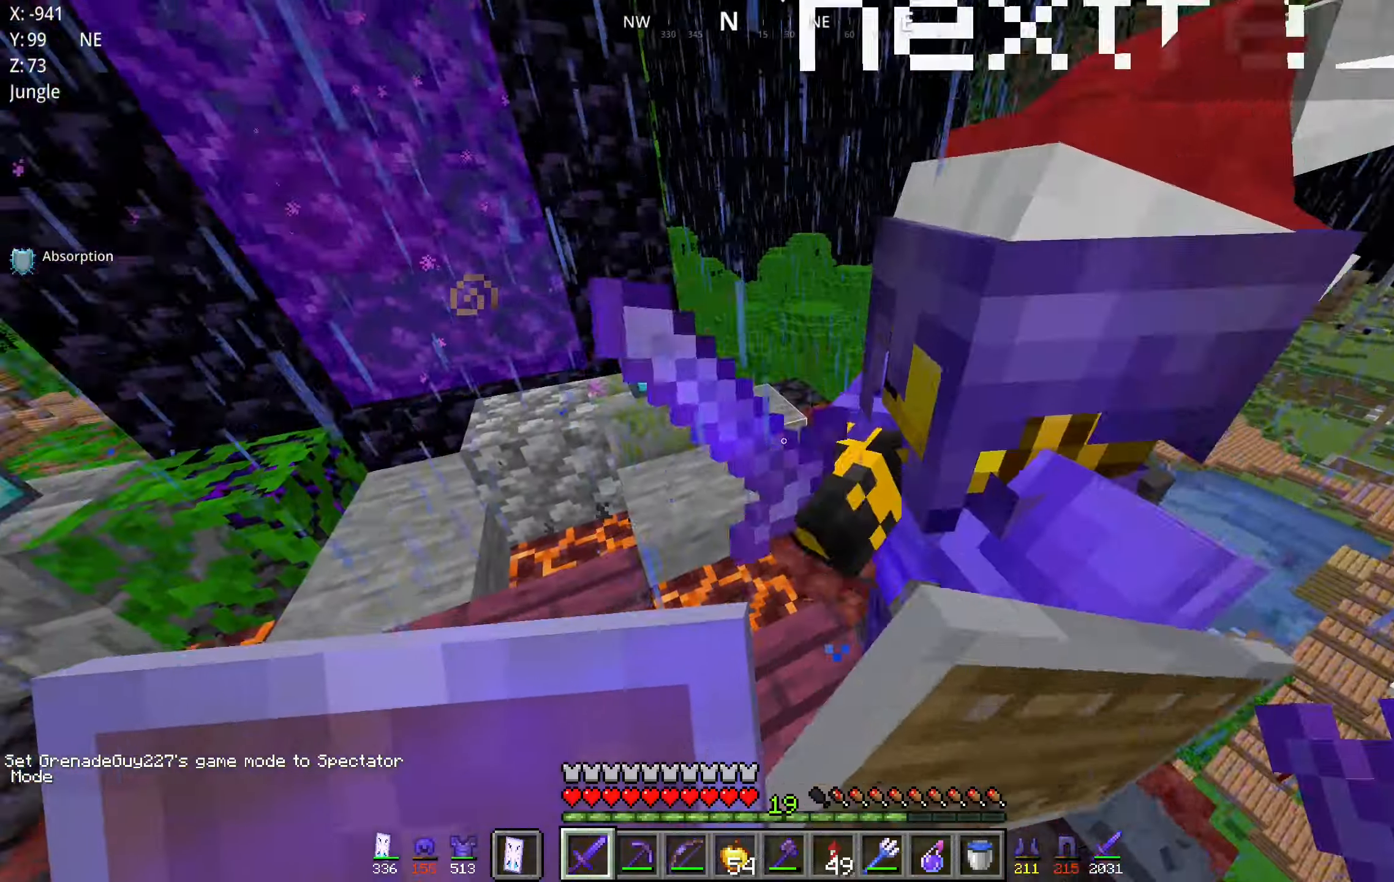
{"keys": ["d", "w"], "mouse": [], "events": [[67, "mouse_left", "down"], [100, "w", "up"], [267, "mouse_left", "up"], [317, "d", "down"], [350, "a", "up"], [467, "w", "down"]]}
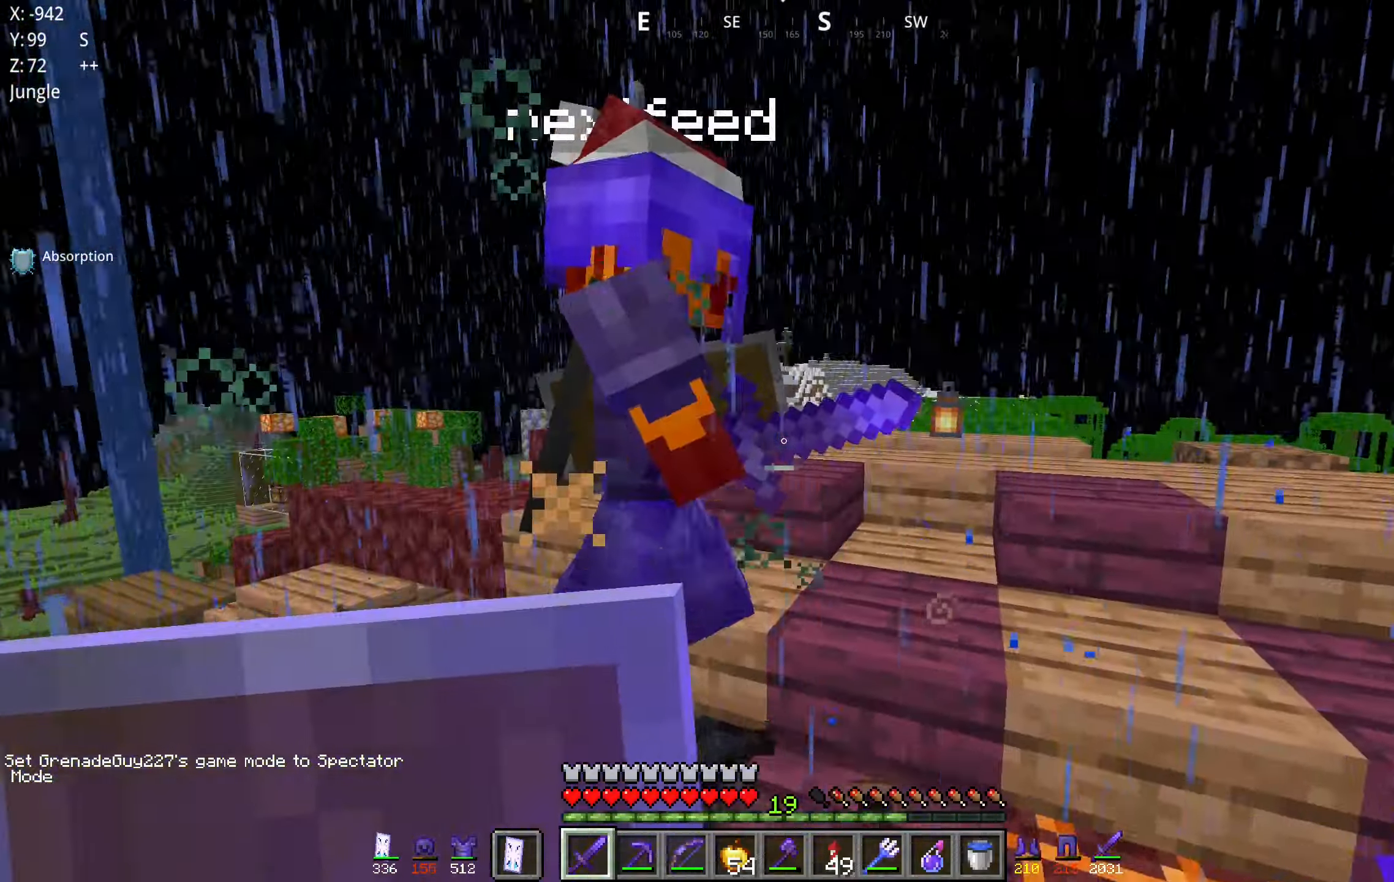
{"keys": ["a"], "mouse": ["left"], "events": [[67, "d", "up"], [83, "d", "down"], [250, "w", "up"], [383, "mouse_left", "down"], [467, "a", "down"], [483, "d", "up"]]}
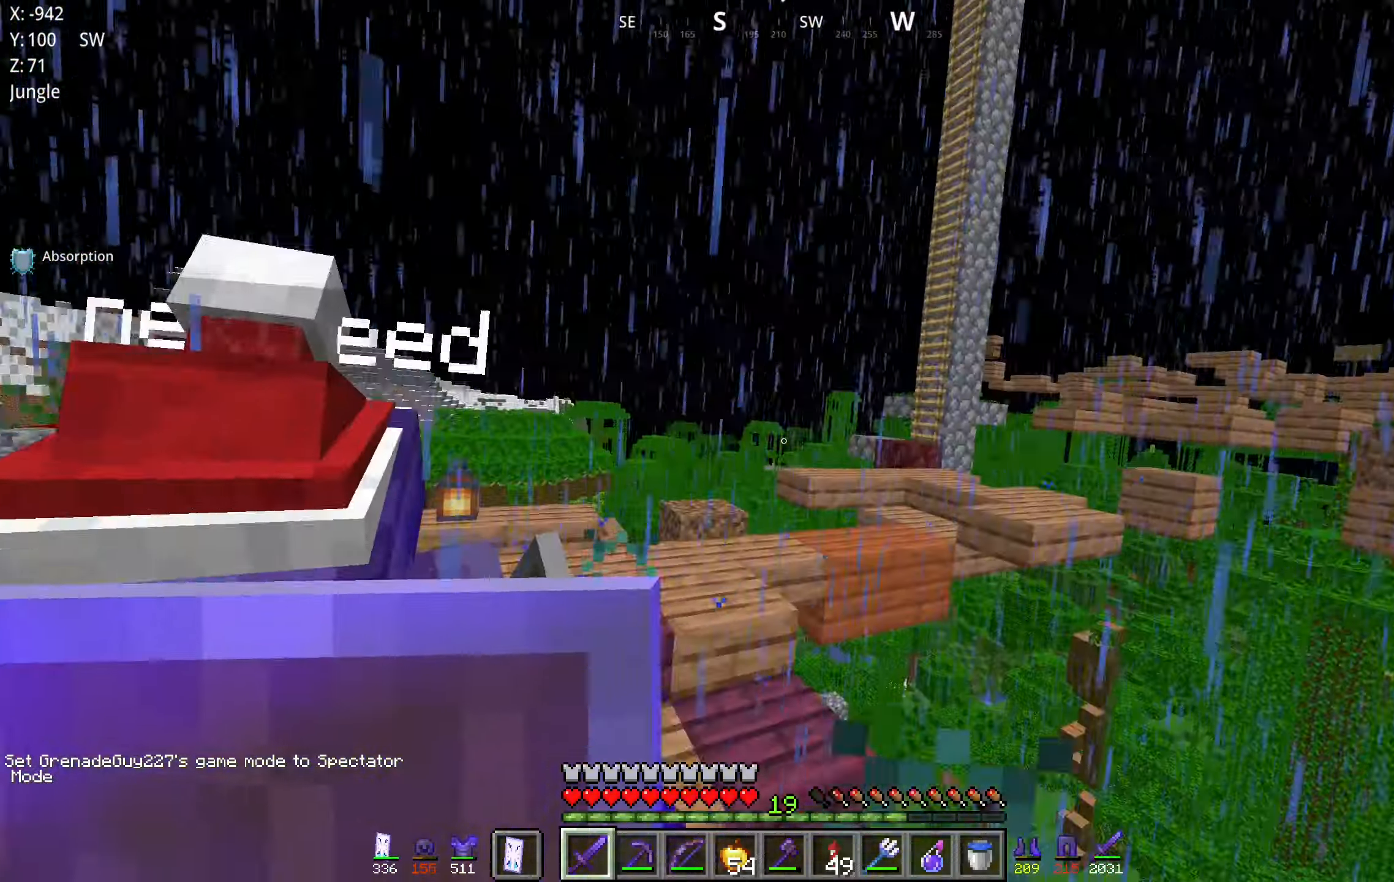
{"keys": ["a", "w"], "mouse": [], "events": [[67, "mouse_left", "up"], [333, "mouse_left", "down"], [383, "w", "down"], [483, "mouse_left", "up"]]}
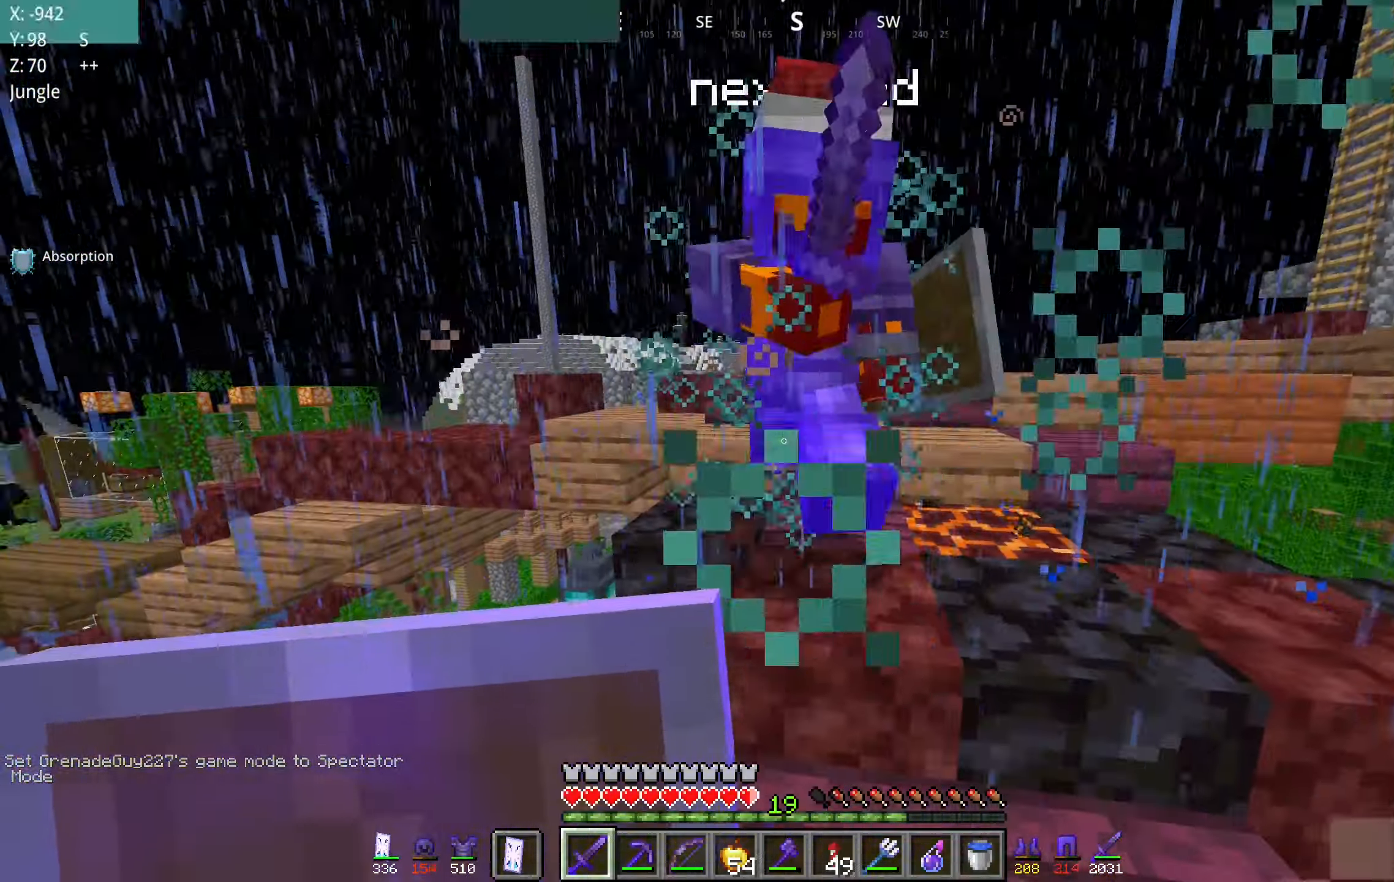
{"keys": ["d", "w"], "mouse": [], "events": [[200, "a", "up"], [267, "d", "down"], [317, "w", "up"], [417, "w", "down"]]}
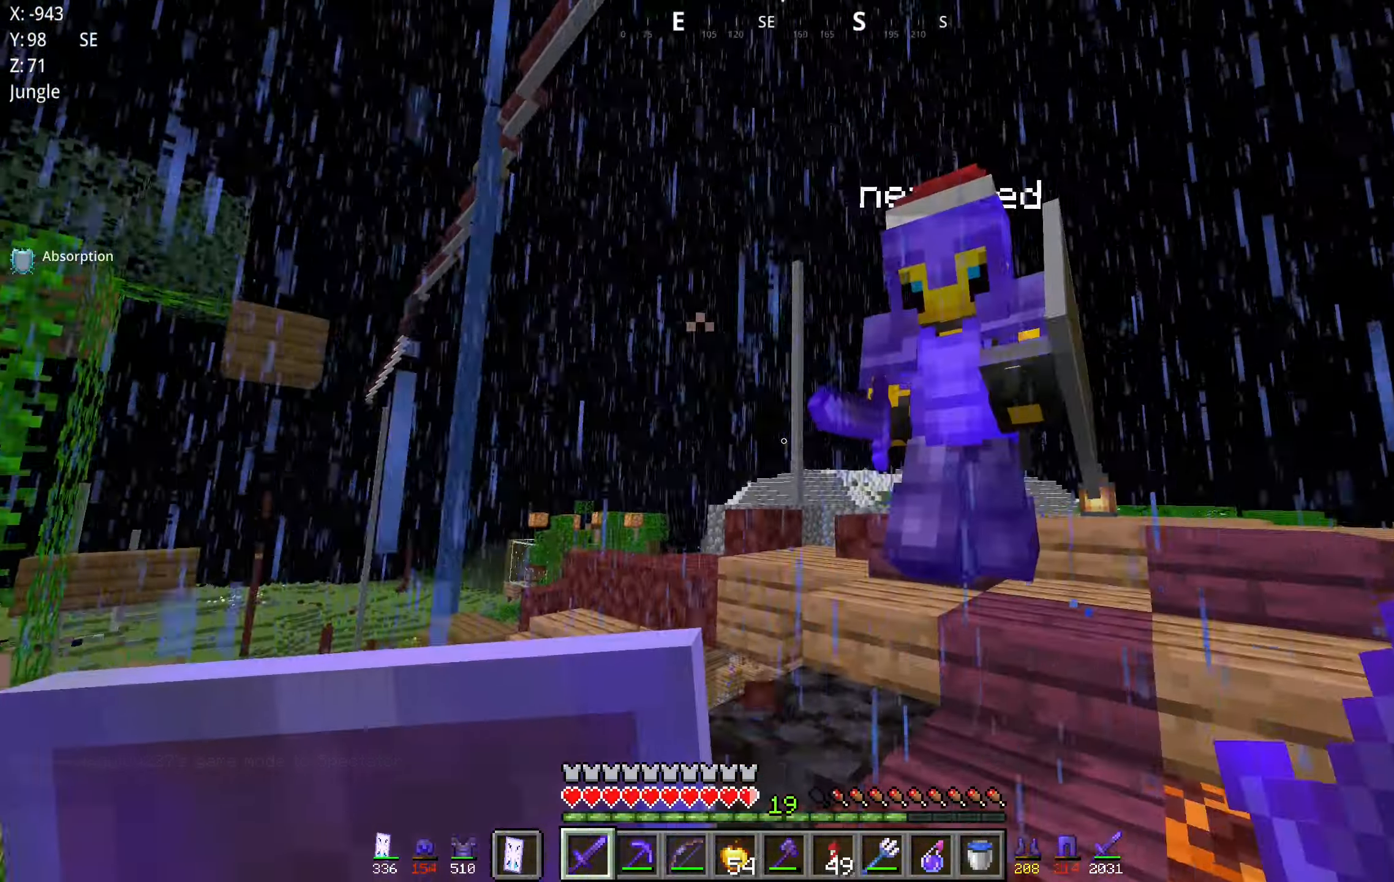
{"keys": ["a", "s"], "mouse": [], "events": [[33, "d", "up"], [167, "w", "up"], [200, "mouse_left", "down"], [267, "a", "down"], [333, "mouse_left", "up"], [333, "s", "down"]]}
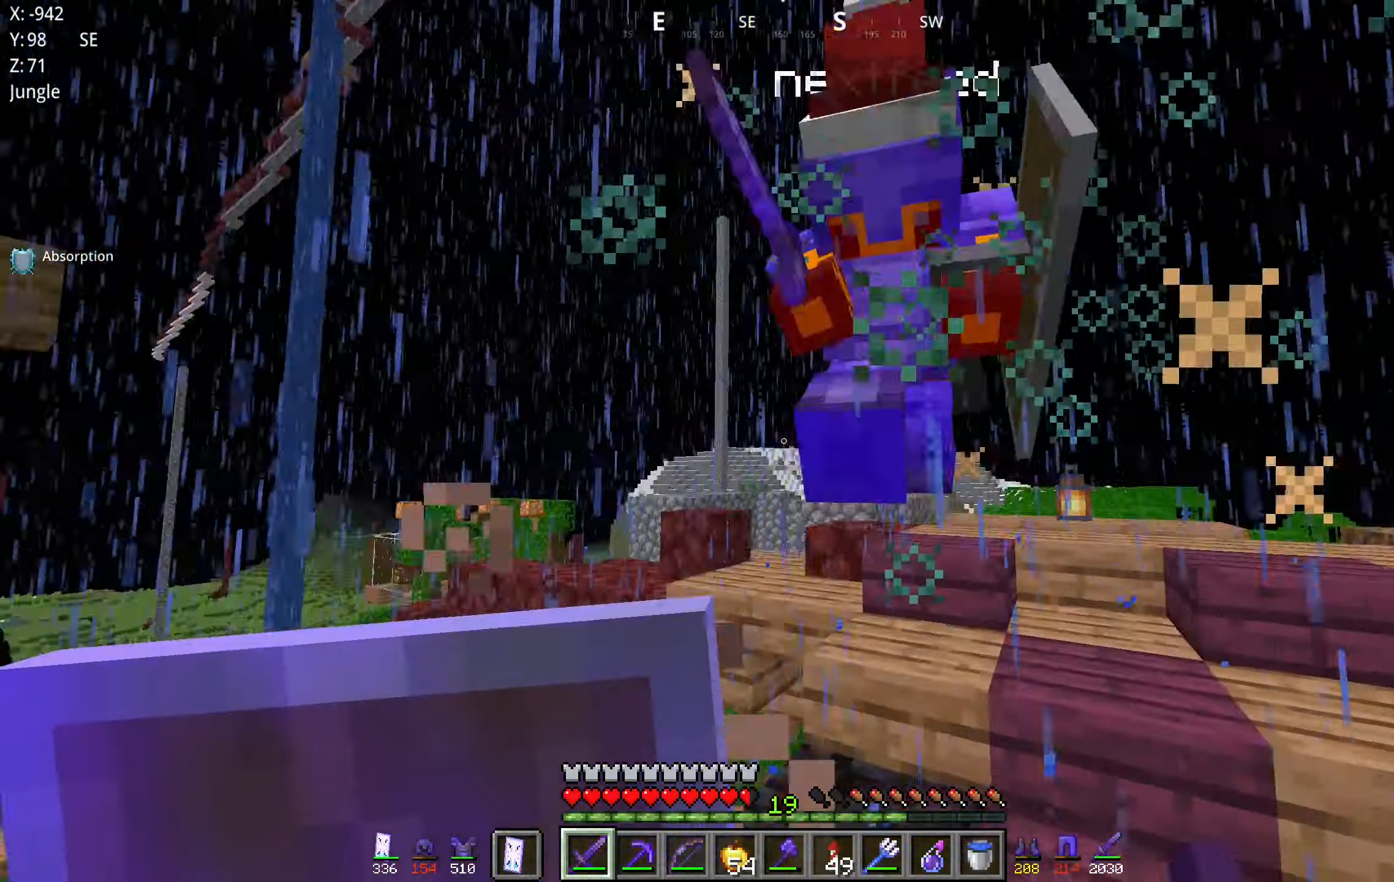
{"keys": ["d", "w"], "mouse": [], "events": [[67, "a", "up"], [133, "s", "up"], [217, "w", "down"], [400, "d", "down"]]}
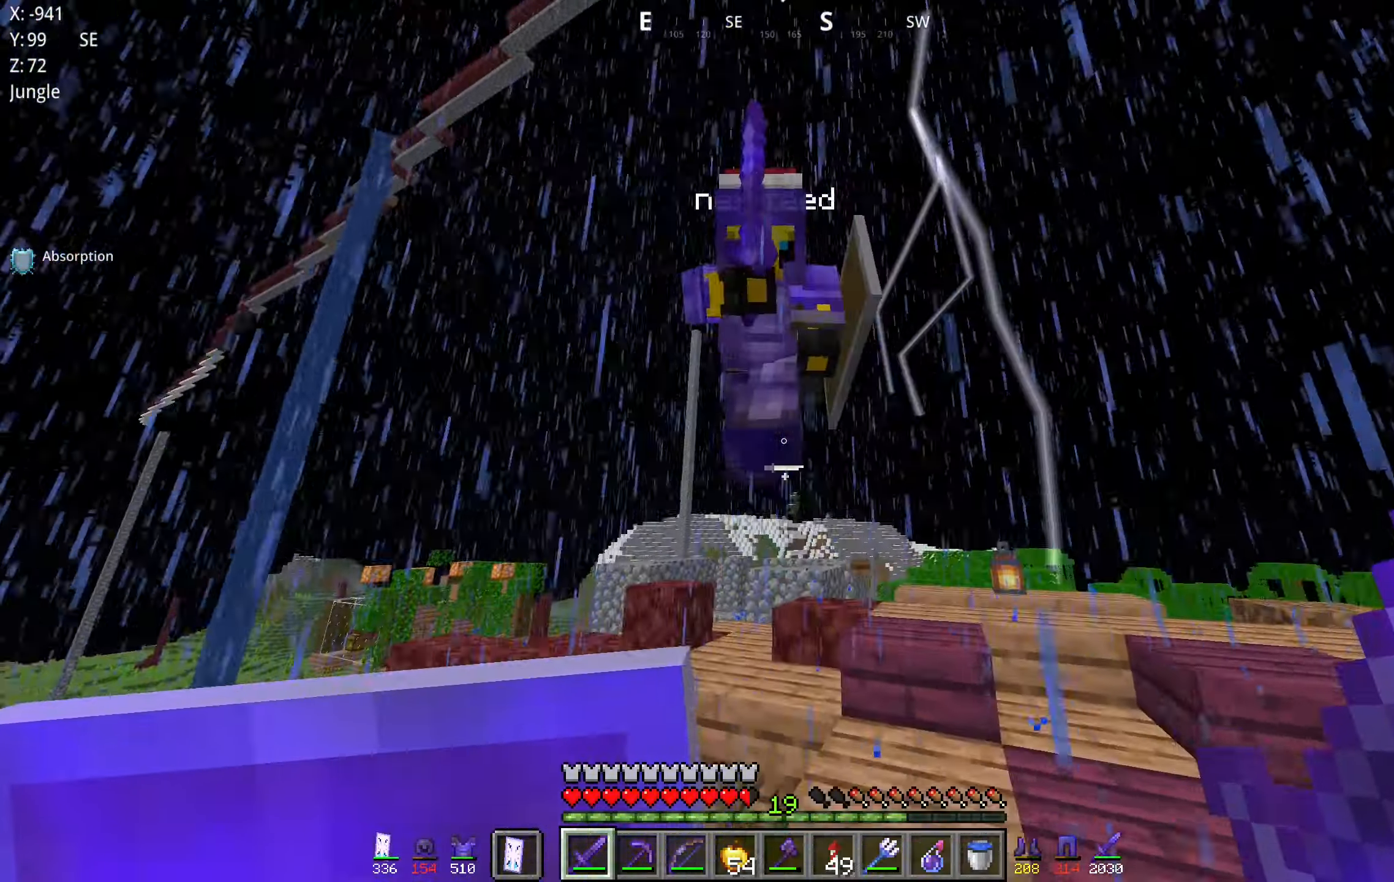
{"keys": ["a", "w"], "mouse": [], "events": [[100, "mouse_left", "down"], [133, "w", "up"], [267, "mouse_left", "up"], [367, "a", "down"], [400, "d", "up"], [500, "w", "down"]]}
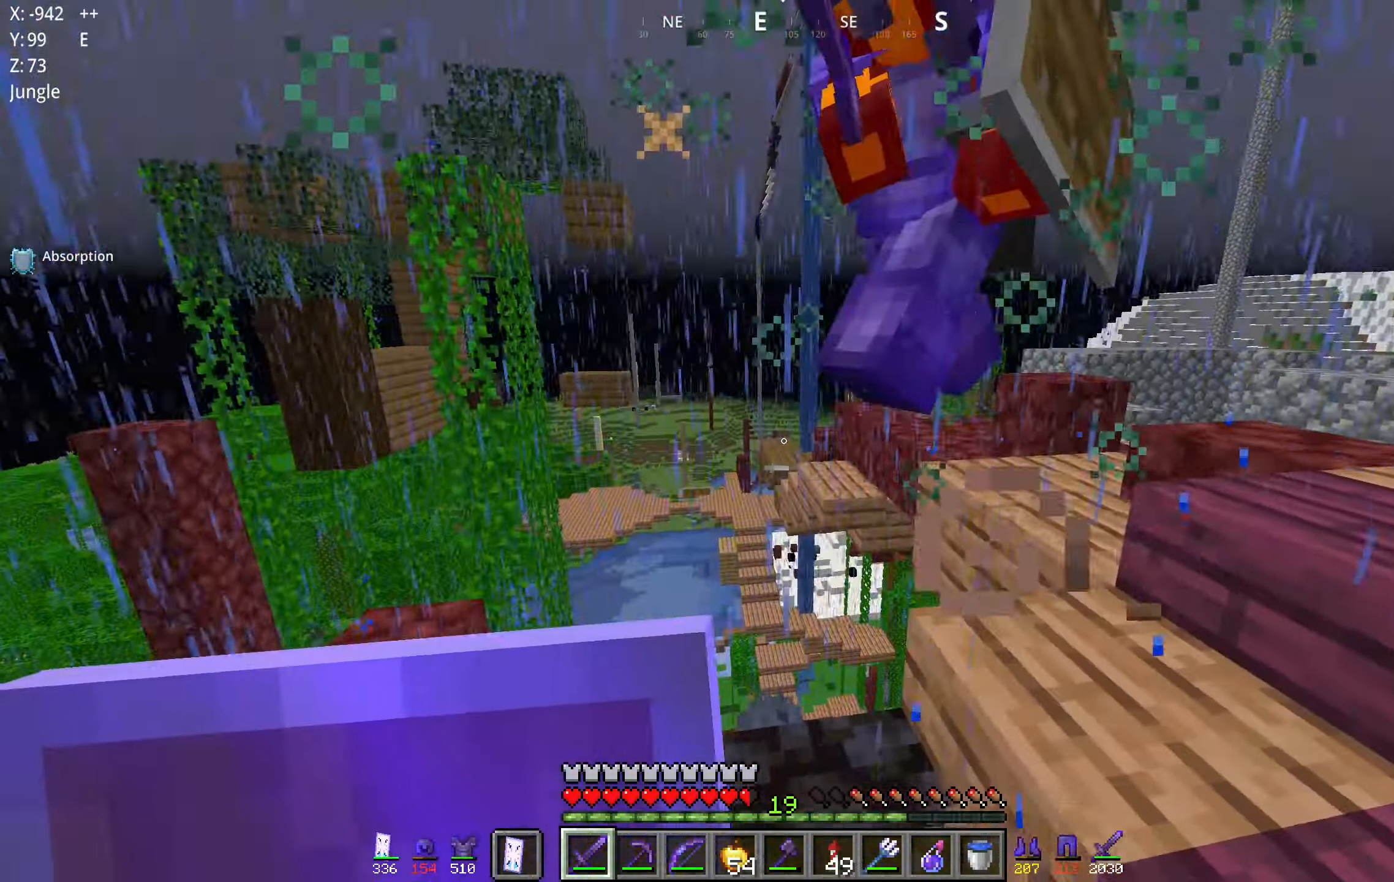
{"keys": ["d"], "mouse": ["left"], "events": [[50, "d", "down"], [83, "a", "up"], [383, "mouse_left", "down"], [383, "w", "up"]]}